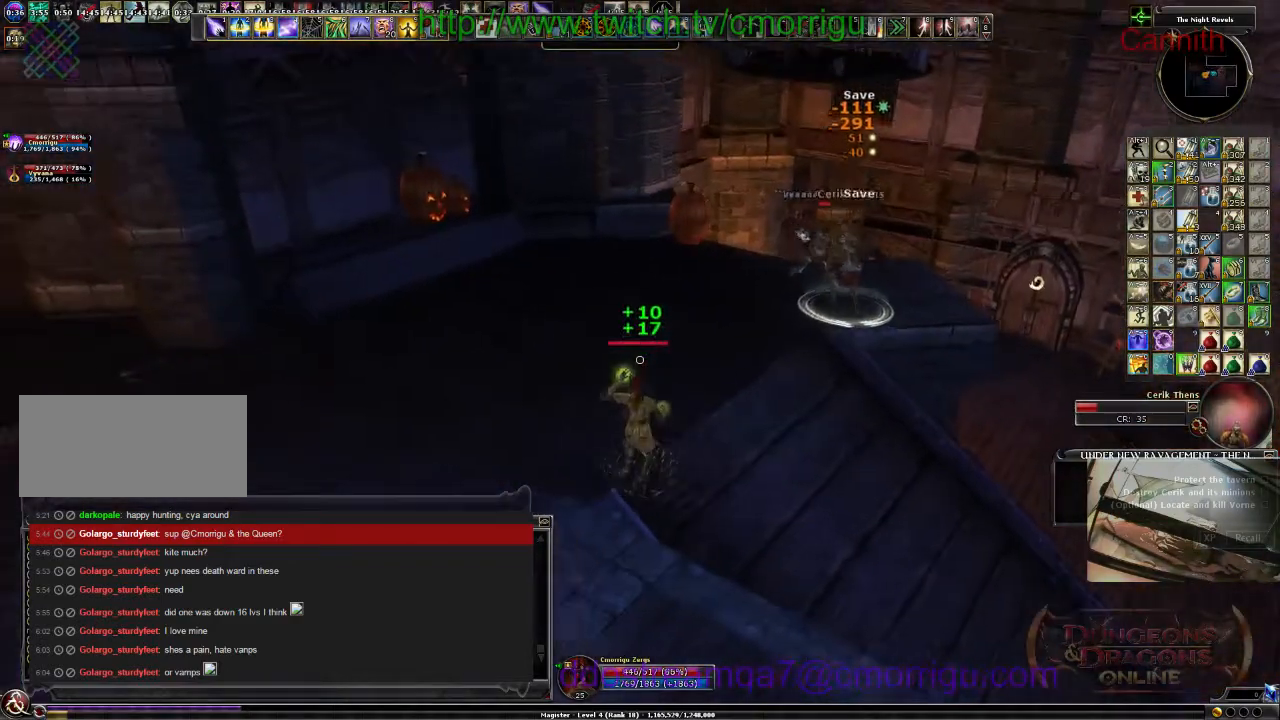
Gameplay with keyboard; each line is a JSON object with the keys held at the frame after it. "events" lists presses ("down") and releases ("up") of ".", "/", "0", "1", "2", "3", "4", "5", "6", "7", "8", "9", "a", "b", "backslash", "backspace", "c", "caps_lock", "comma", "ctrl_l", "ctrl_r", "d", "e", "equals", "escape", "f", "f1", "f10", "f11", "f12", "f2", "f3", "f4", "f5", "f6", "f7", "f8", "f9", "g", "h", "i", "j", "k", "l", "lbracket", "m", "minus", "n", "o", "p", "q", "quote", "r", "rbracket", "return", "s", "semicolon", "shift_l", "shift_r", "space", "t", "tab", "tilde", "u", "v", "w", "x", "y" and "z" between this image and that frame as [ms after this image, input, new state], when the widget could be followed in between. No other keys are recorded. Mouse input is not recorded.
{"keys": ["s"], "events": [[34, "a", "up"], [67, "s", "down"]]}
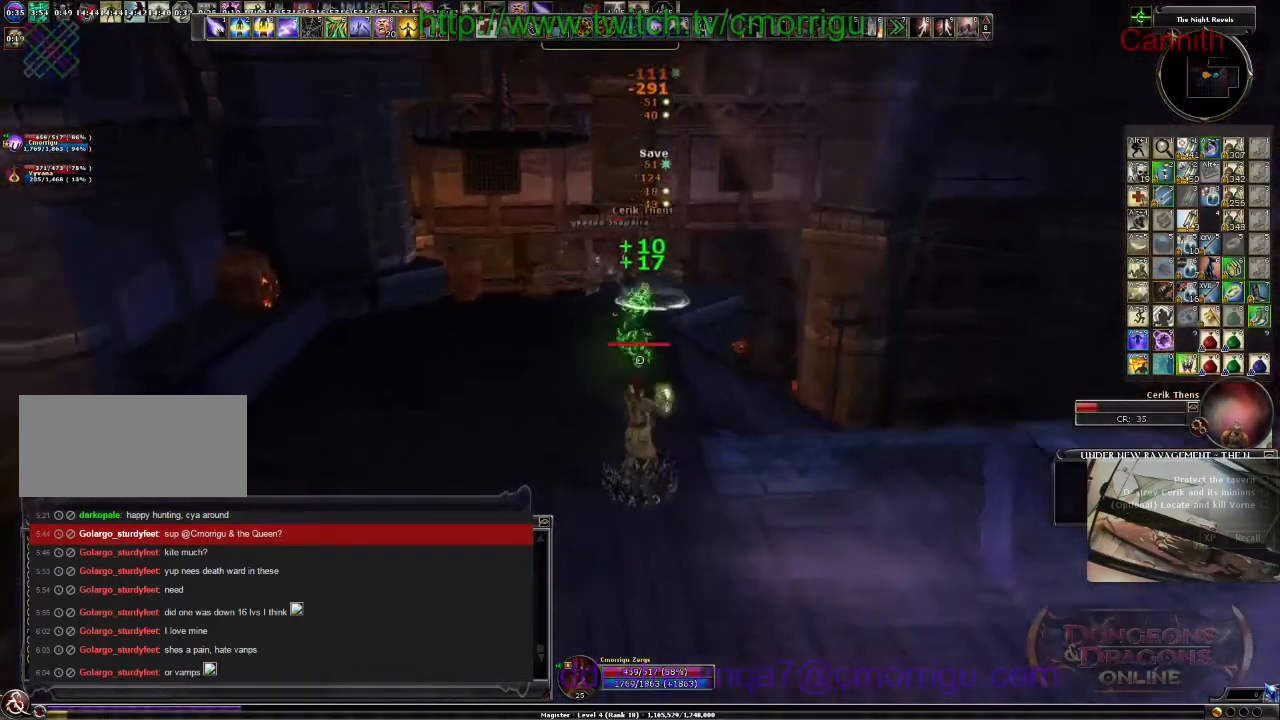
{"keys": ["s"], "events": [[67, "s", "up"], [100, "space", "down"], [167, "s", "down"], [267, "space", "up"]]}
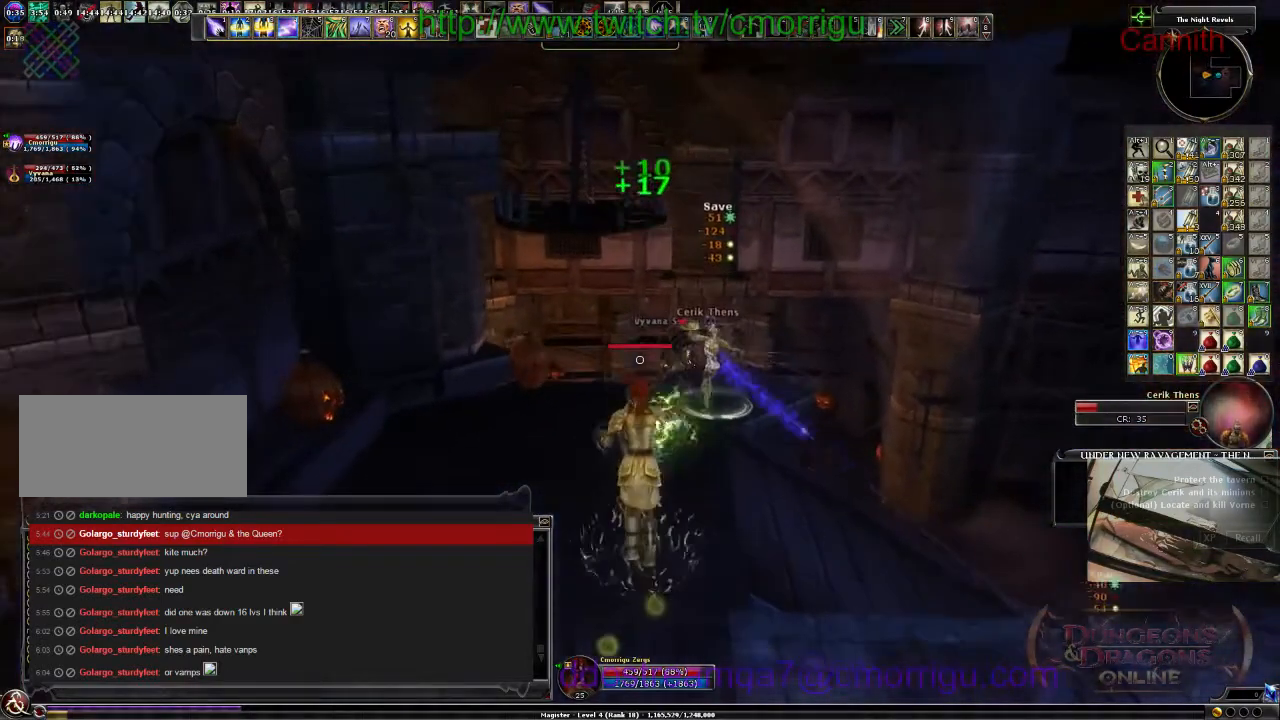
{"keys": ["s"], "events": [[34, "9", "down"], [200, "9", "up"]]}
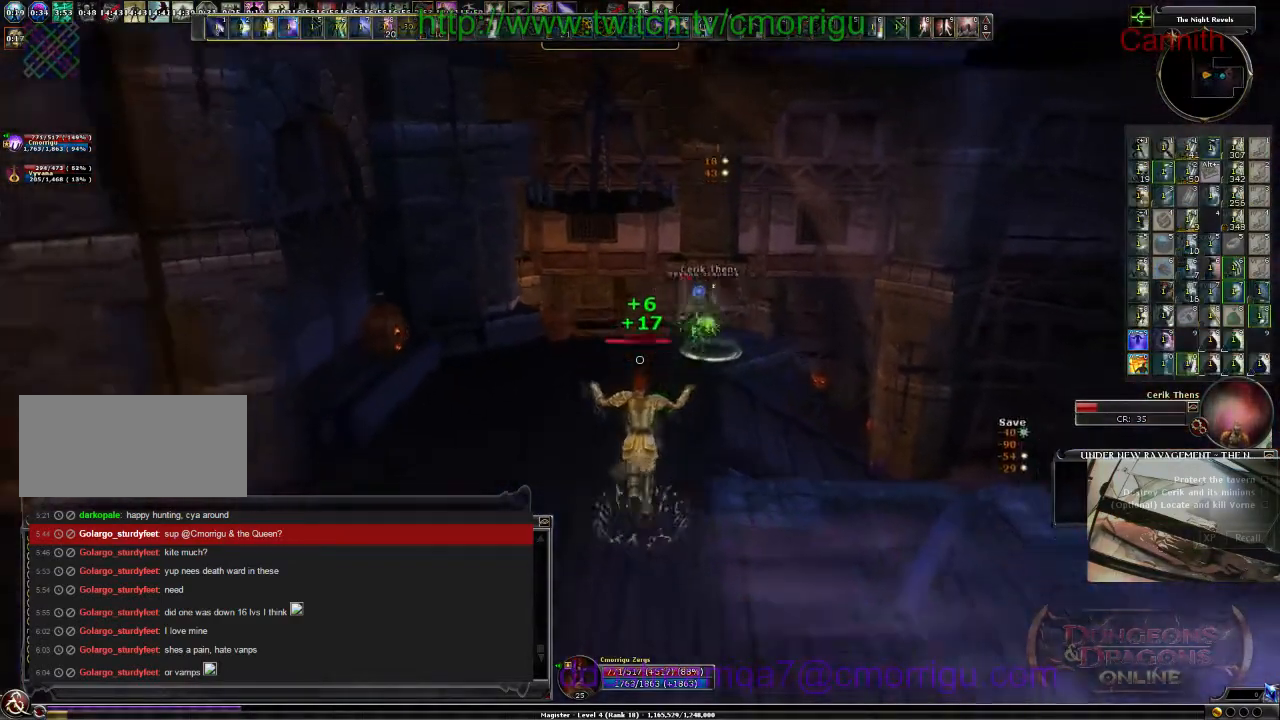
{"keys": [], "events": [[167, "s", "up"]]}
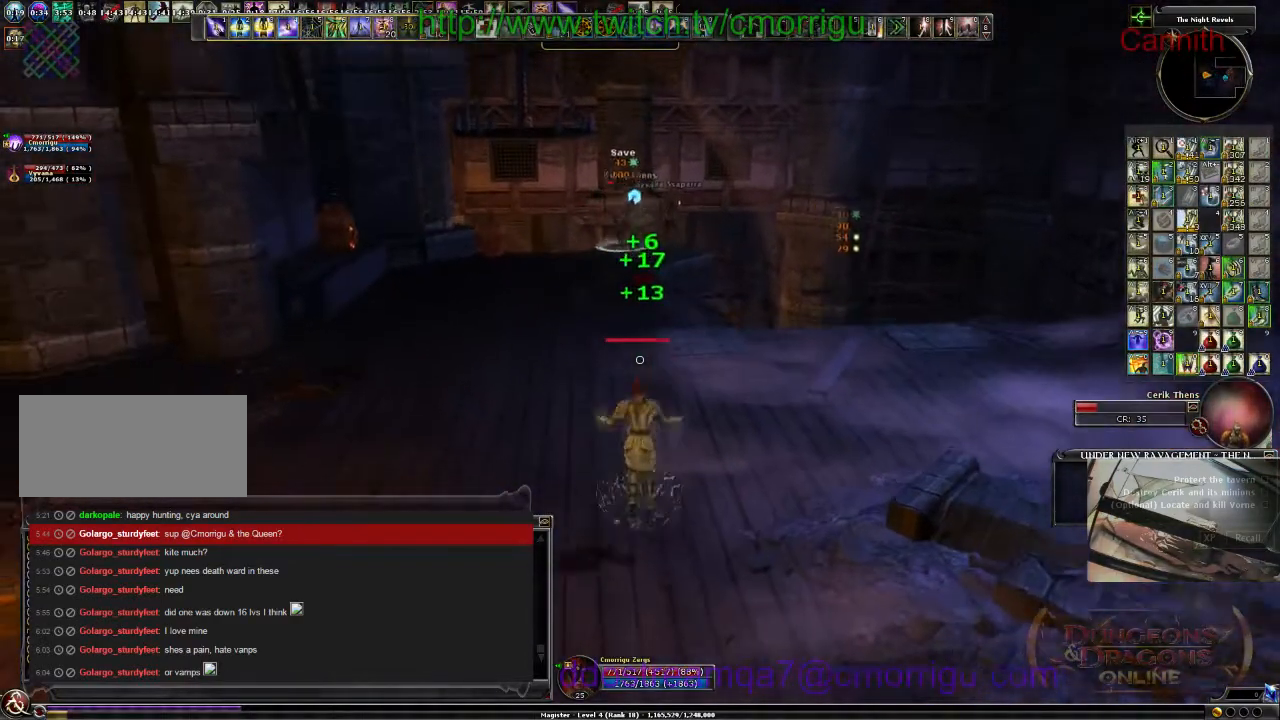
{"keys": ["w"], "events": [[67, "w", "down"]]}
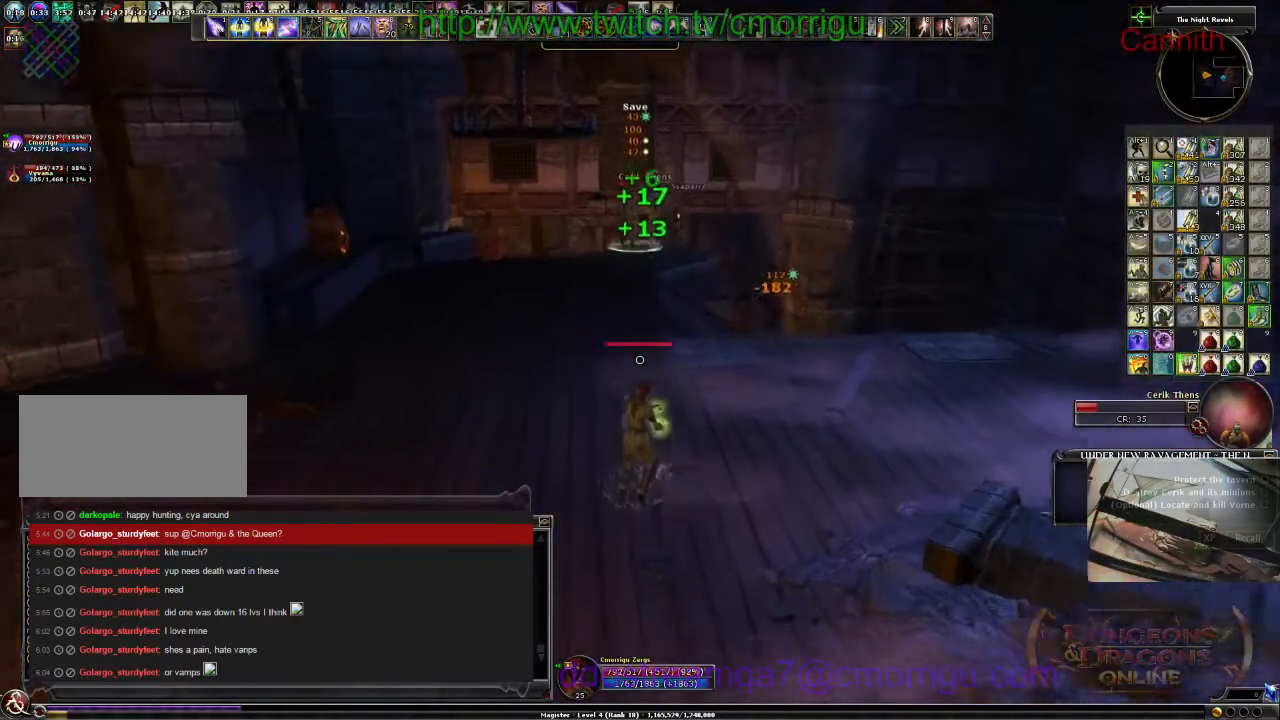
{"keys": ["a", "w"], "events": [[434, "a", "down"]]}
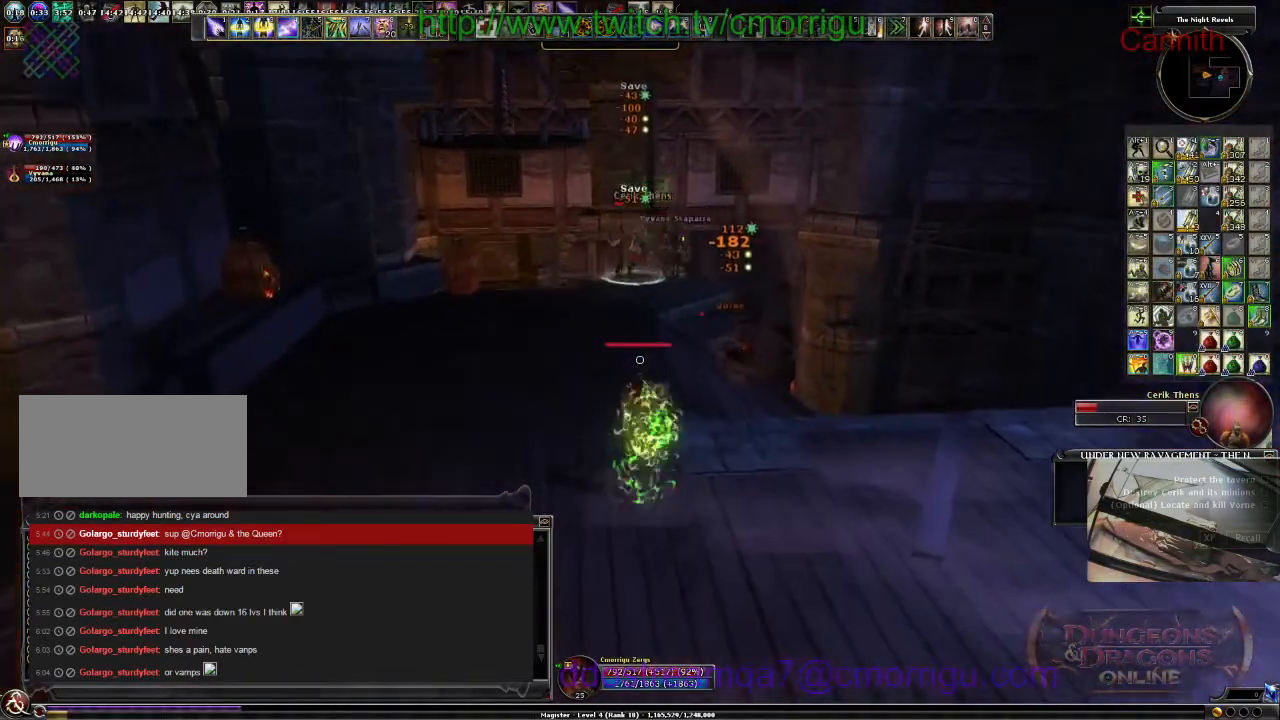
{"keys": ["s"], "events": [[167, "w", "up"], [300, "a", "up"], [434, "s", "down"]]}
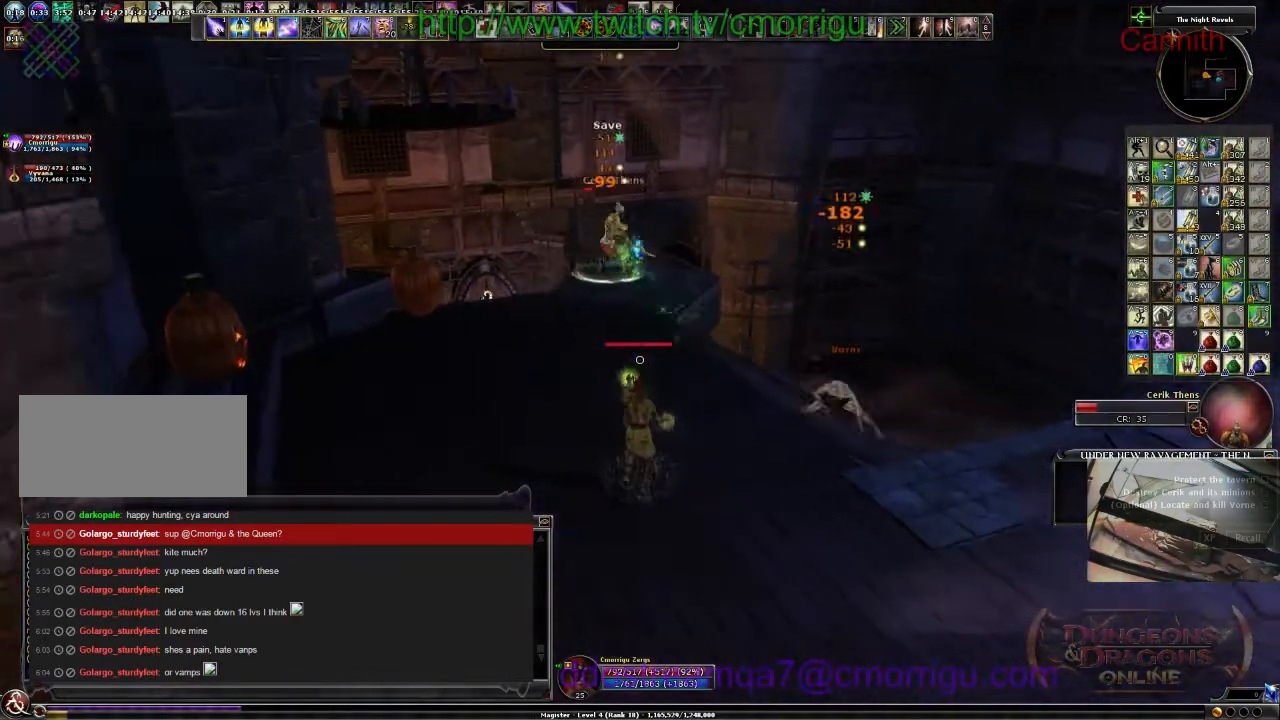
{"keys": ["d", "s"], "events": [[500, "d", "down"]]}
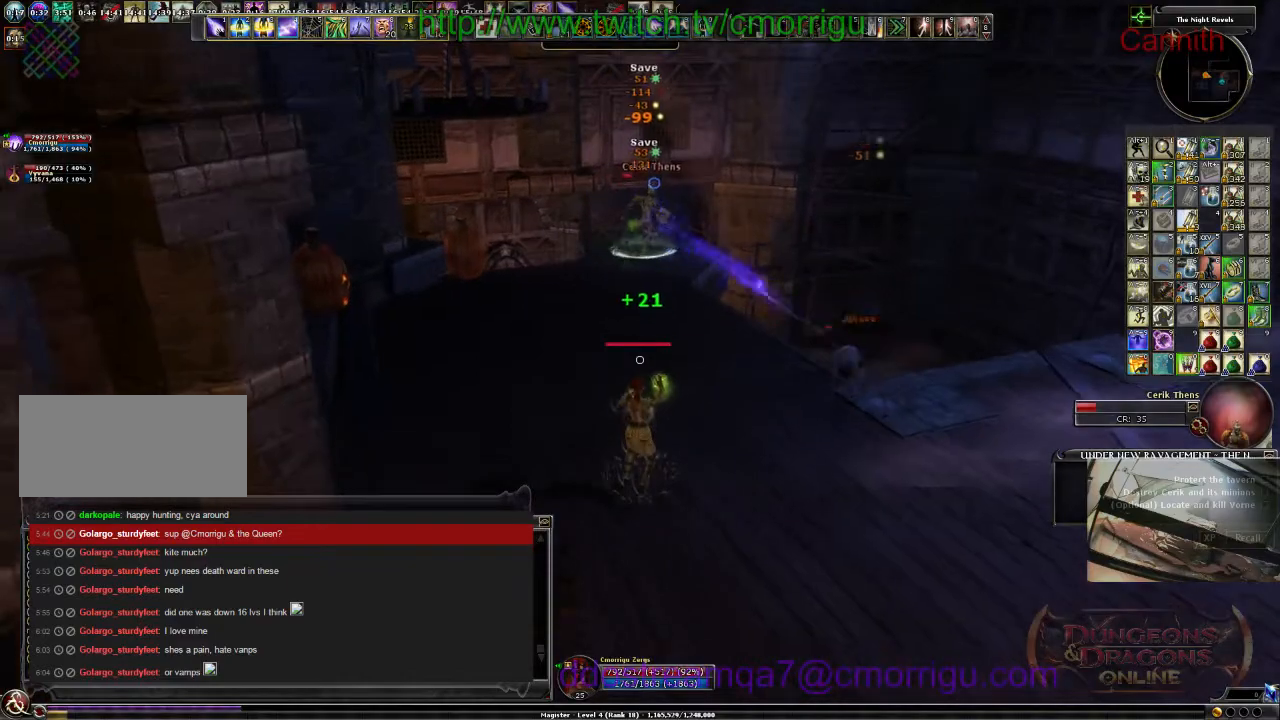
{"keys": ["s"], "events": [[267, "d", "up"]]}
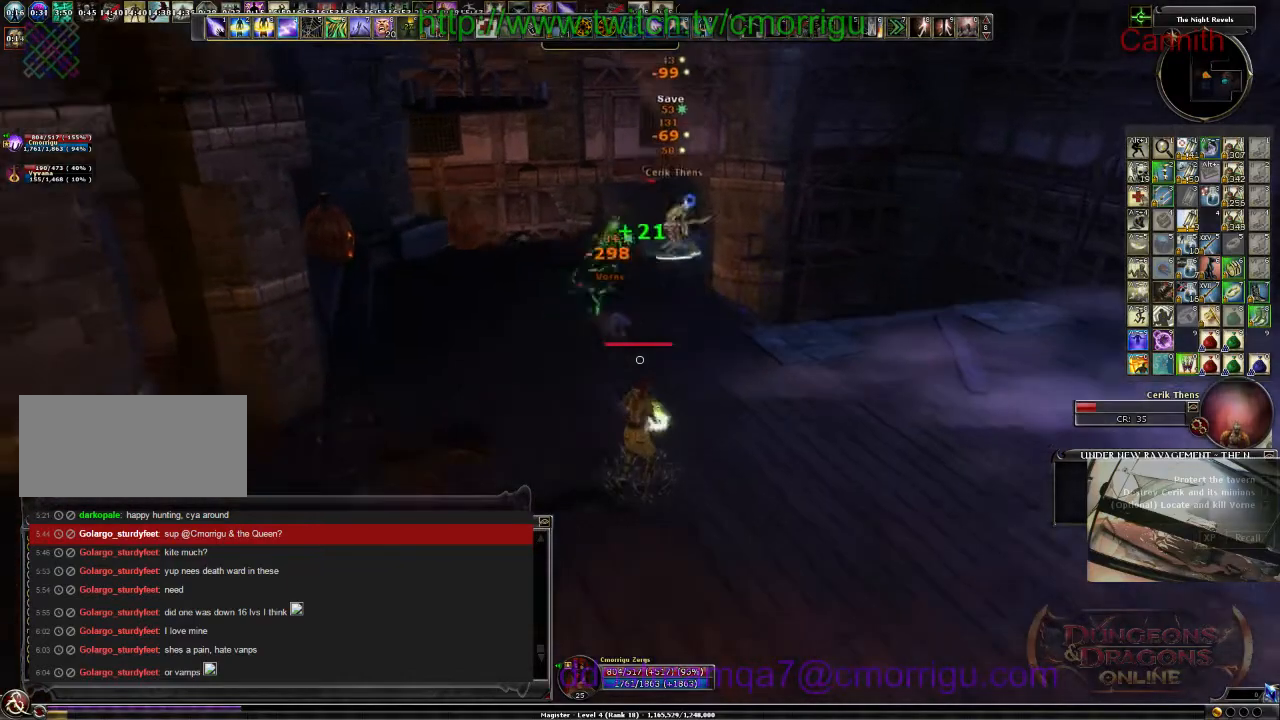
{"keys": ["d"], "events": [[167, "d", "down"], [200, "s", "up"]]}
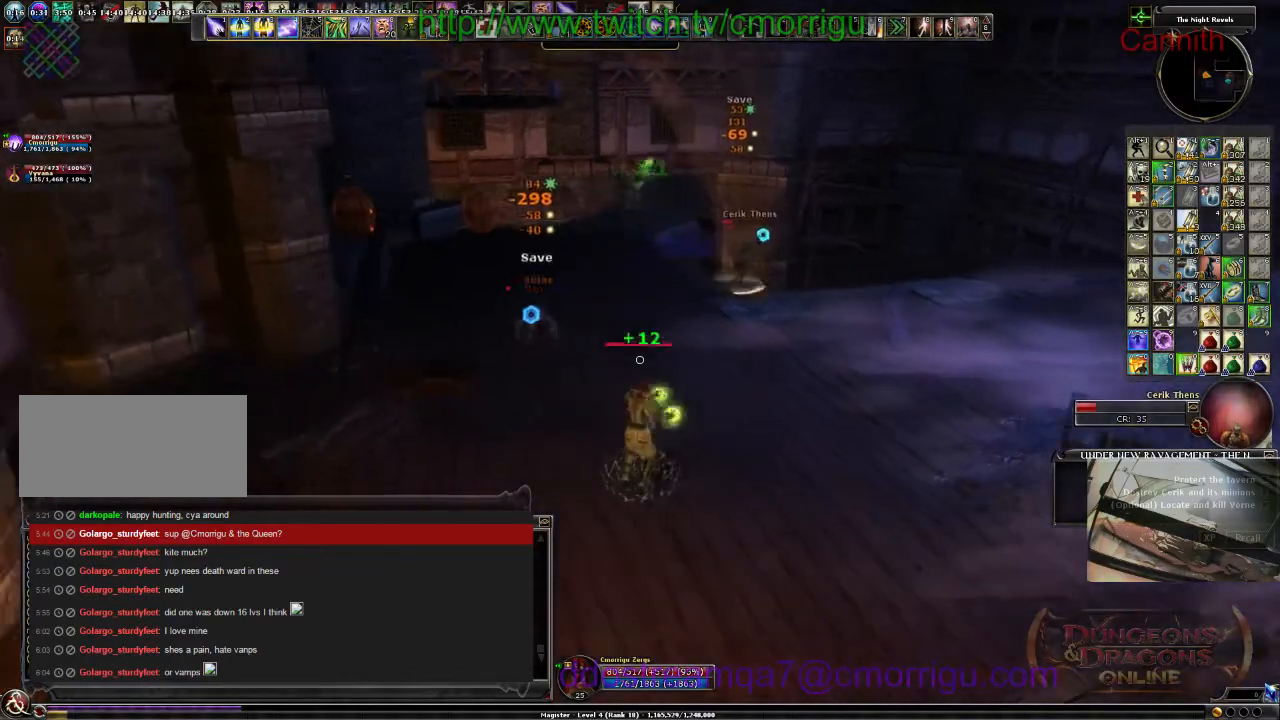
{"keys": ["d"], "events": [[100, "w", "down"], [467, "w", "up"]]}
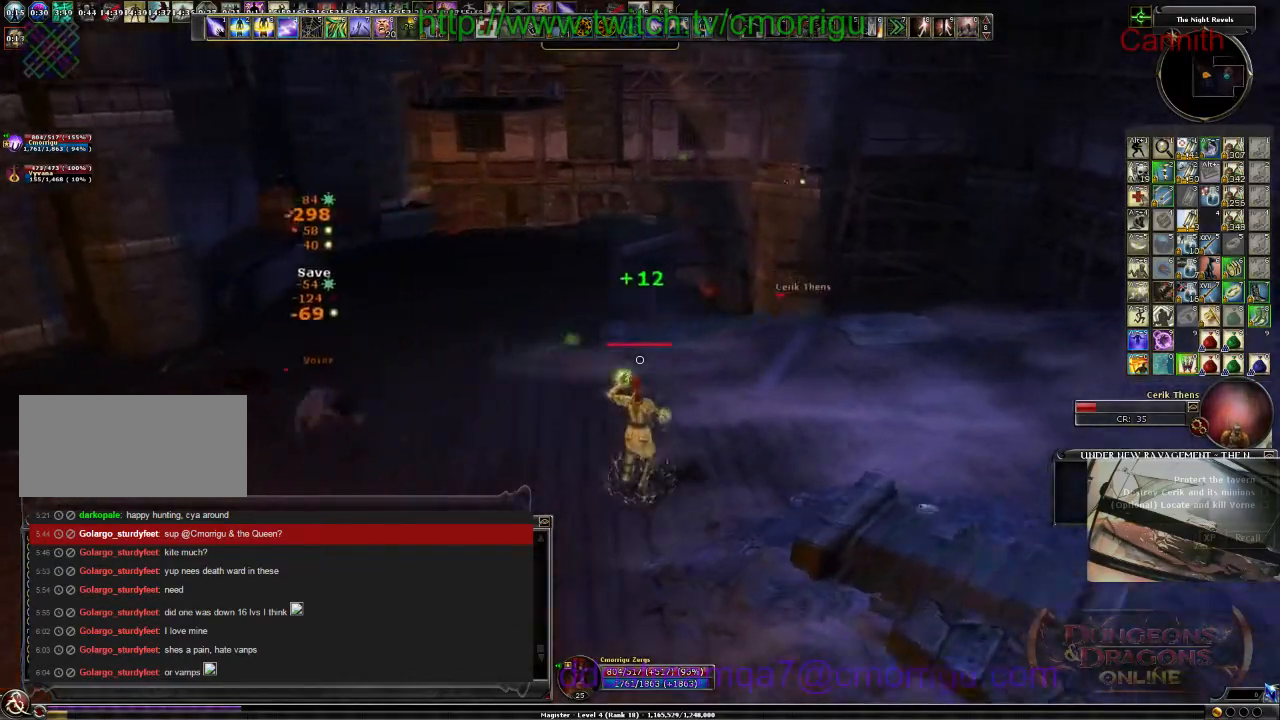
{"keys": ["s"], "events": [[300, "s", "down"], [400, "d", "up"]]}
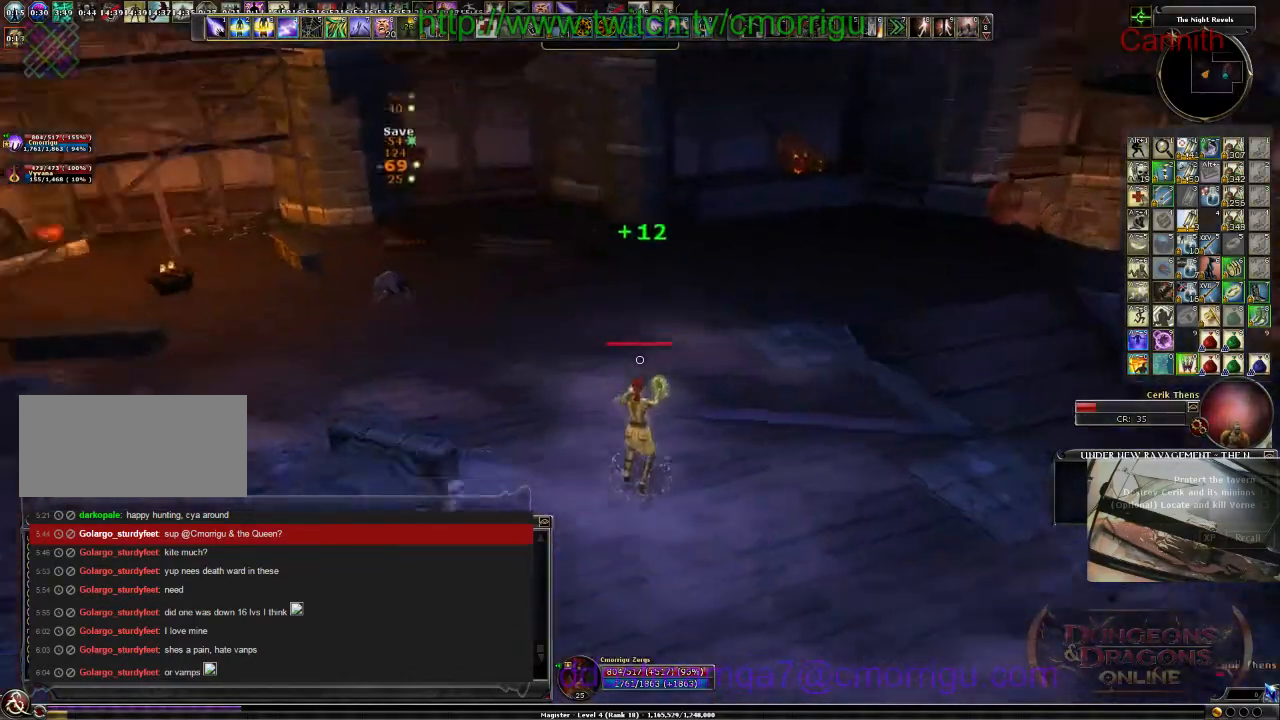
{"keys": ["s"], "events": [[300, "backspace", "down"], [500, "backspace", "up"]]}
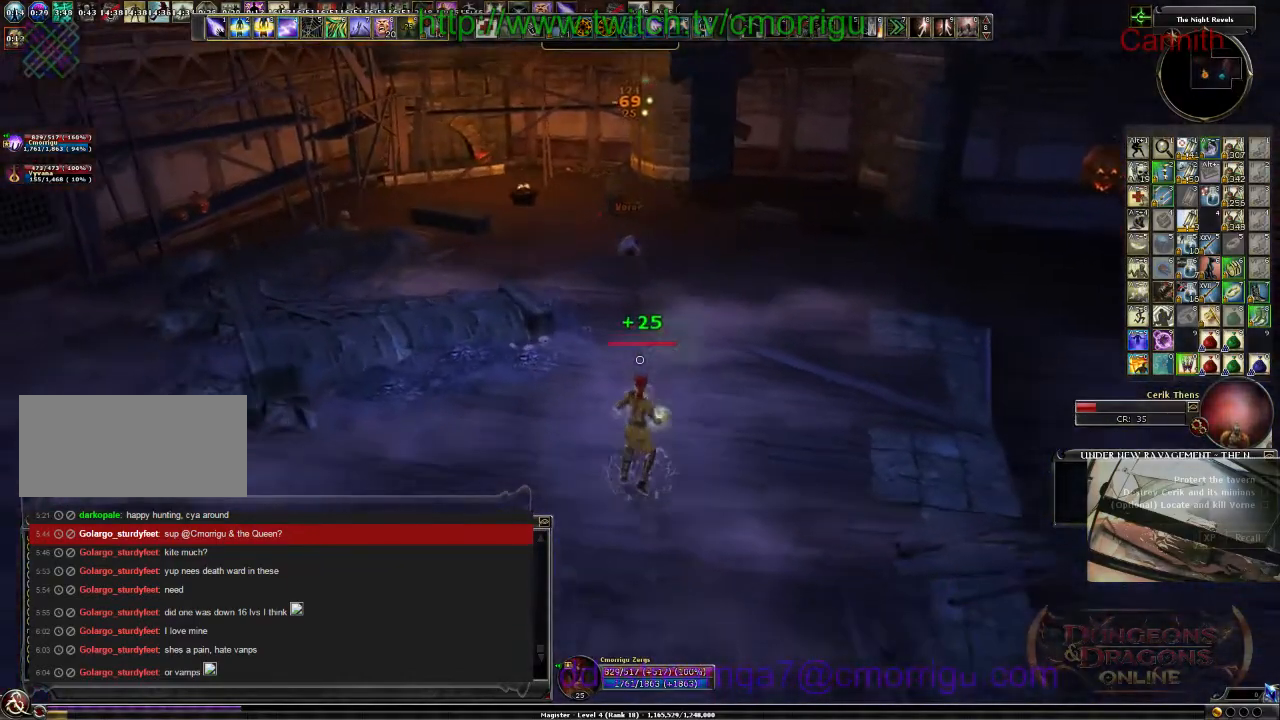
{"keys": ["s"], "events": [[167, "tab", "down"], [234, "shift_l", "down"], [334, "shift_l", "up"], [334, "tab", "up"]]}
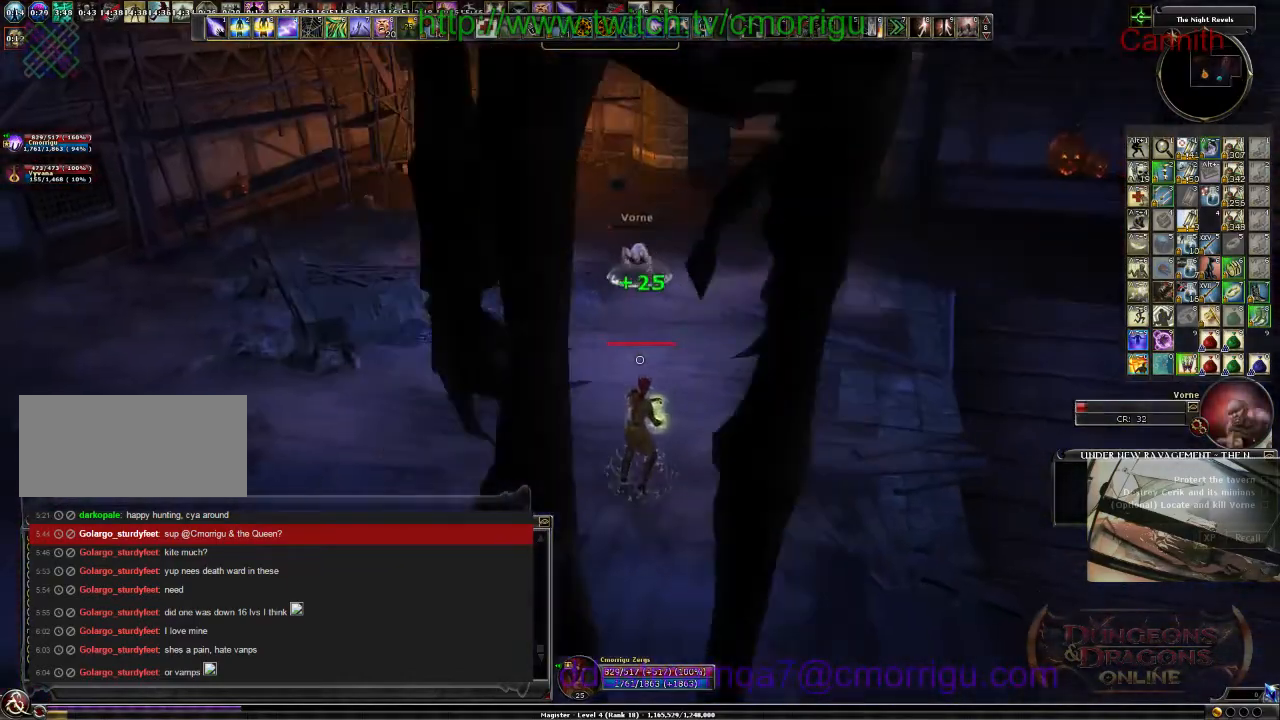
{"keys": ["a"], "events": [[34, "a", "down"], [234, "s", "up"]]}
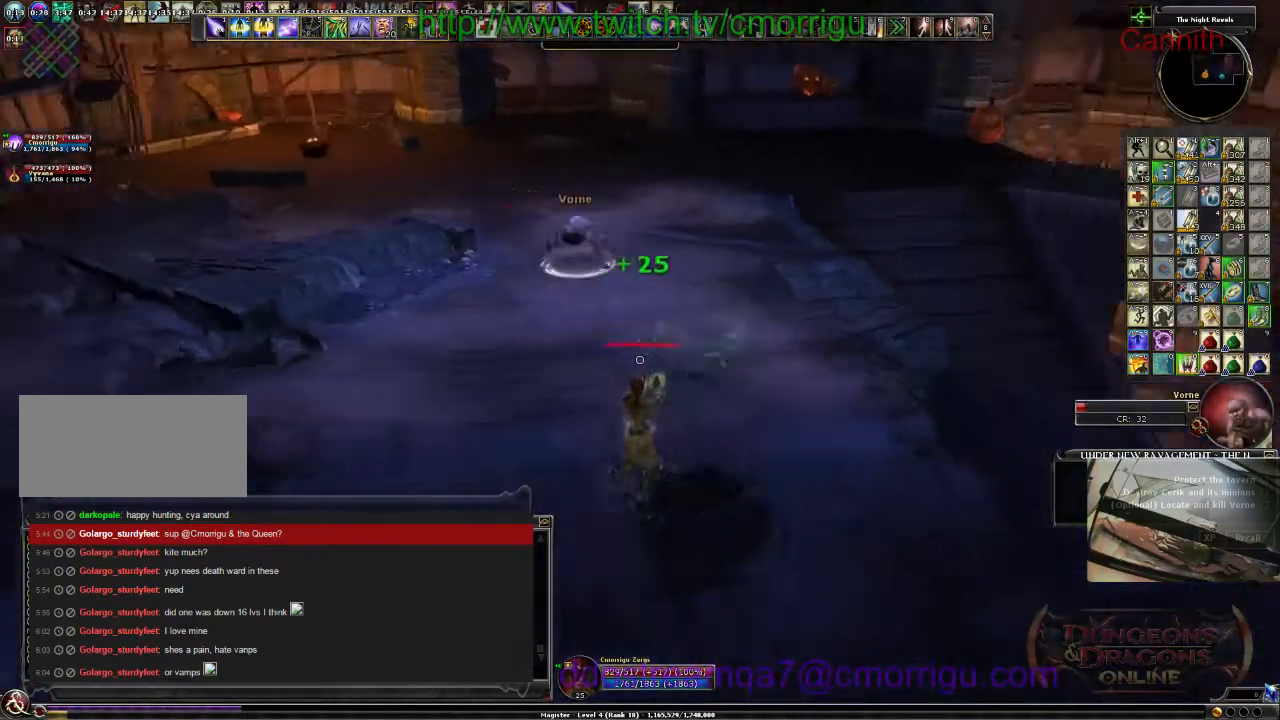
{"keys": ["a"], "events": []}
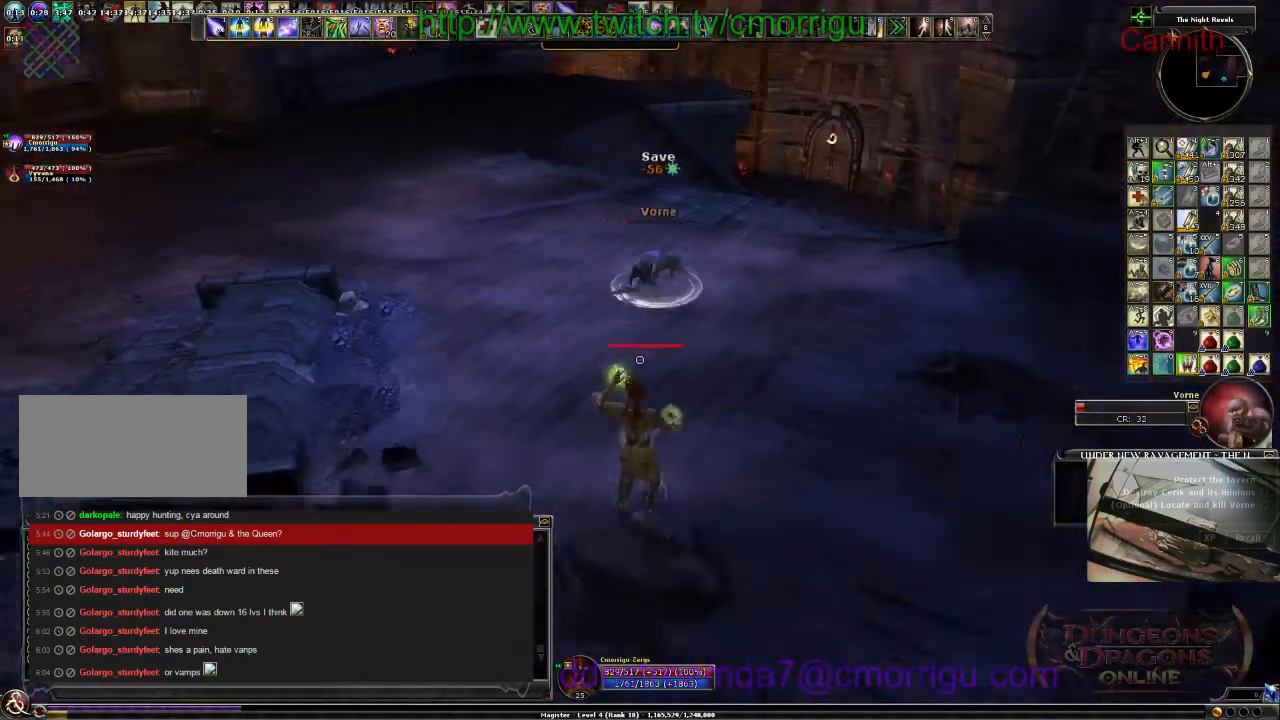
{"keys": ["a", "s"], "events": [[467, "s", "down"]]}
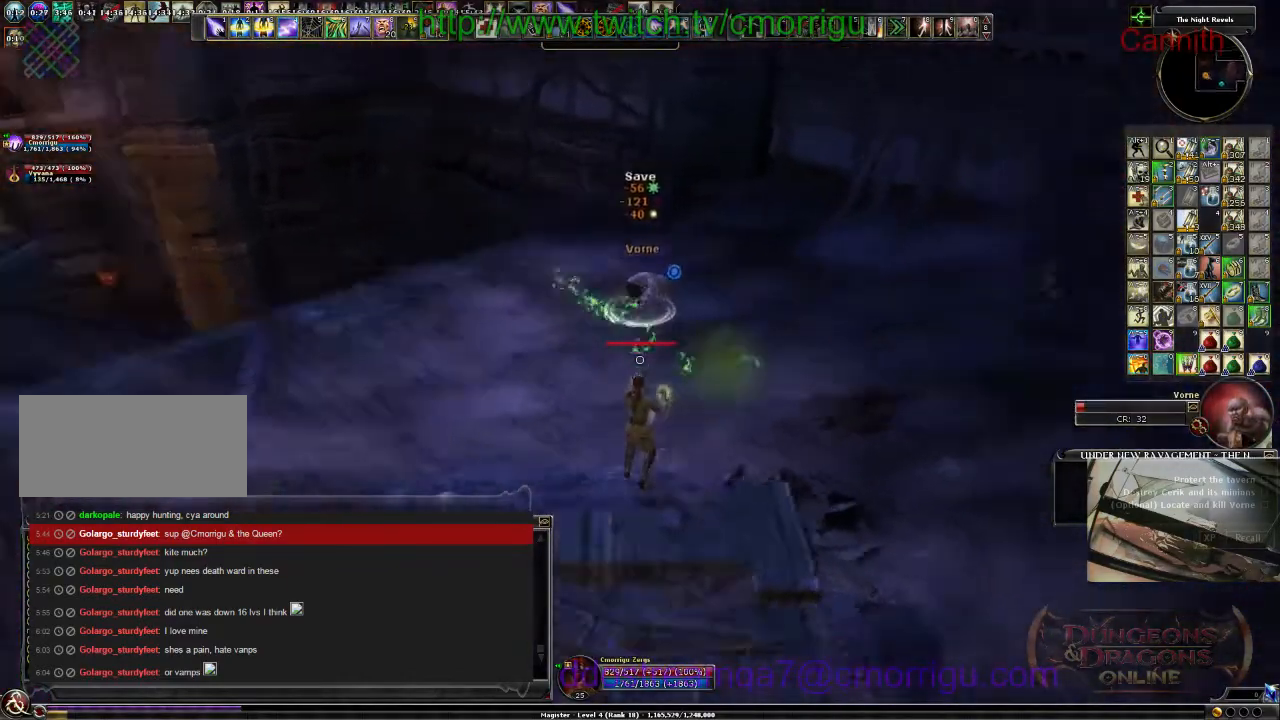
{"keys": ["s"], "events": [[34, "a", "up"]]}
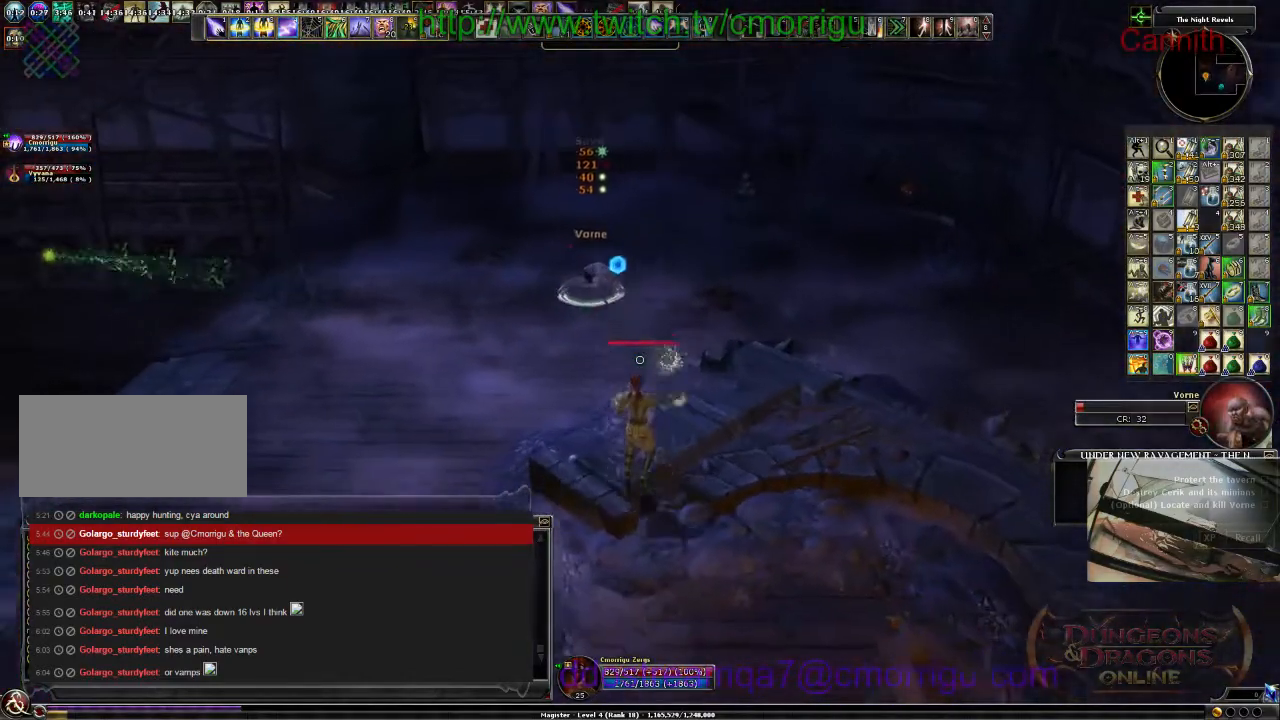
{"keys": ["s"], "events": []}
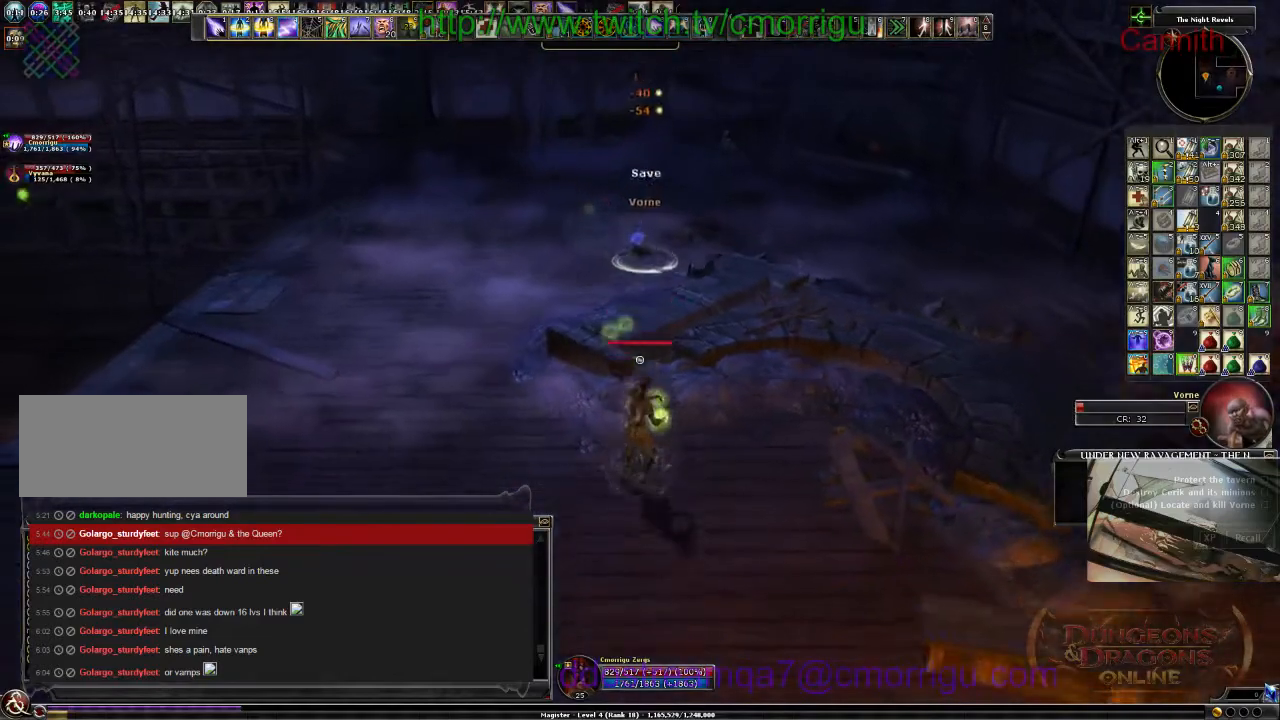
{"keys": ["s"], "events": []}
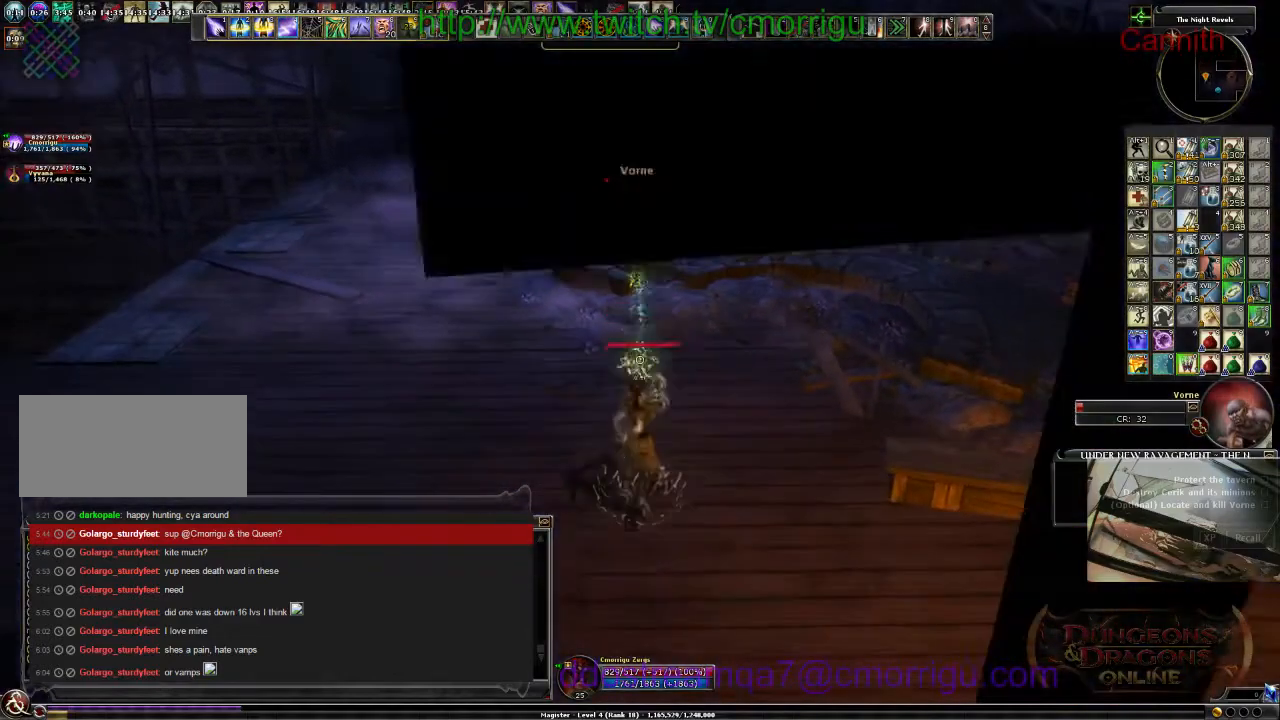
{"keys": ["a", "s"], "events": [[300, "a", "down"]]}
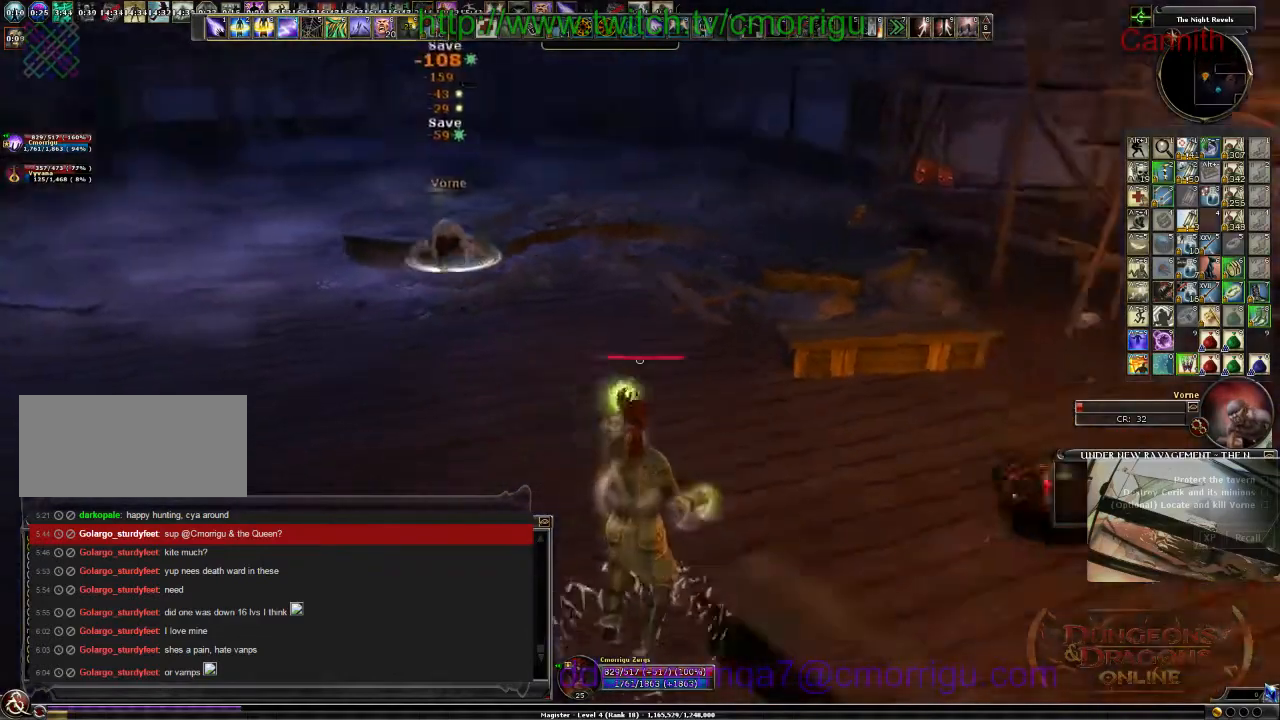
{"keys": ["a", "s"], "events": []}
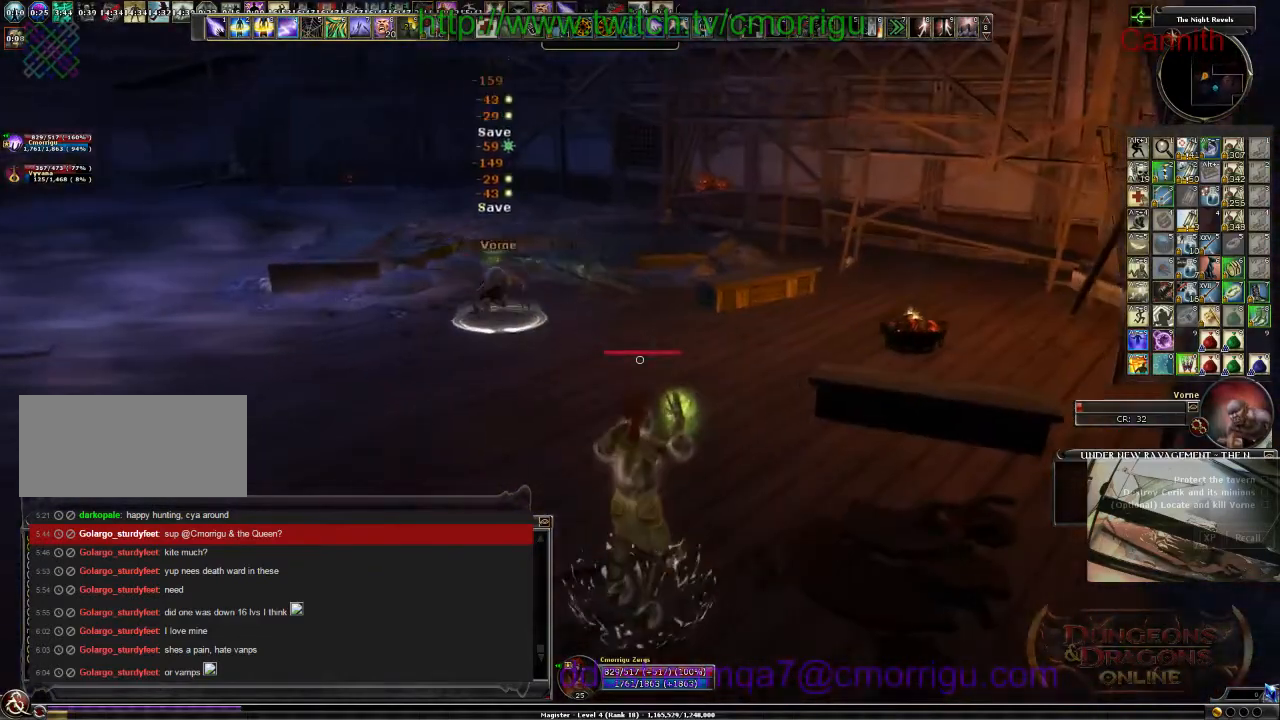
{"keys": ["a"], "events": [[267, "s", "up"]]}
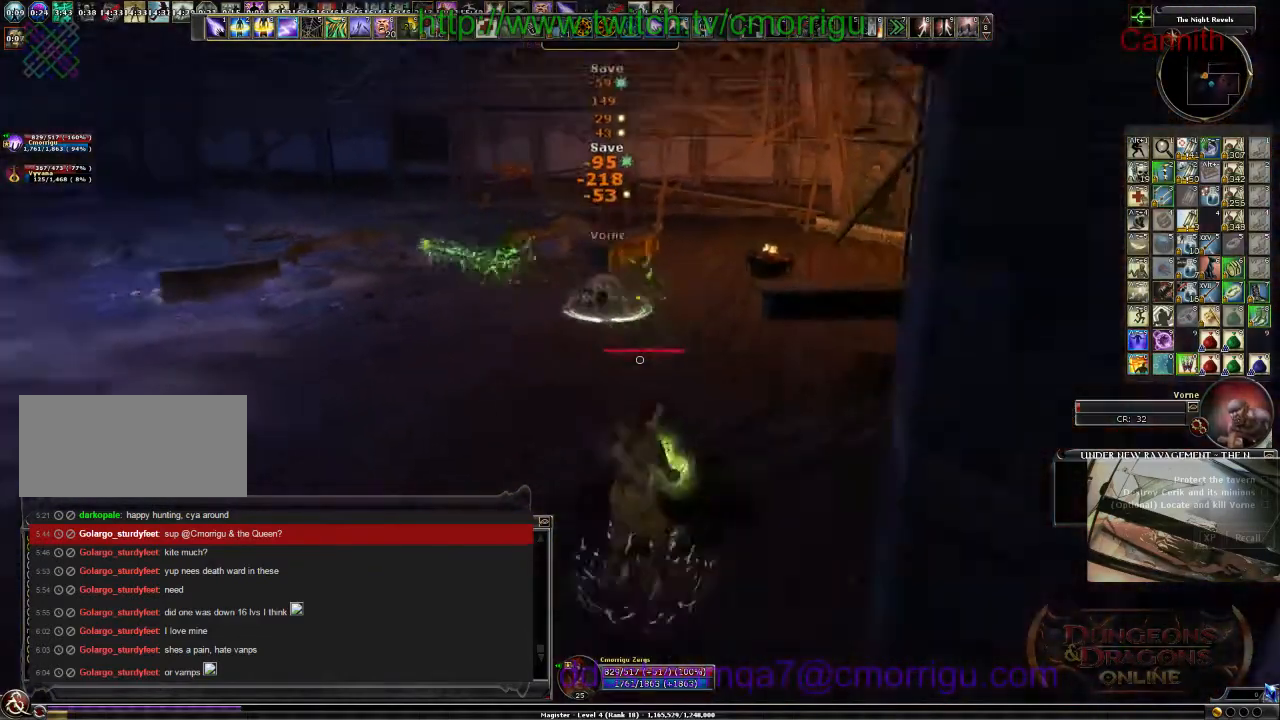
{"keys": ["a"], "events": [[34, "w", "down"], [267, "w", "up"]]}
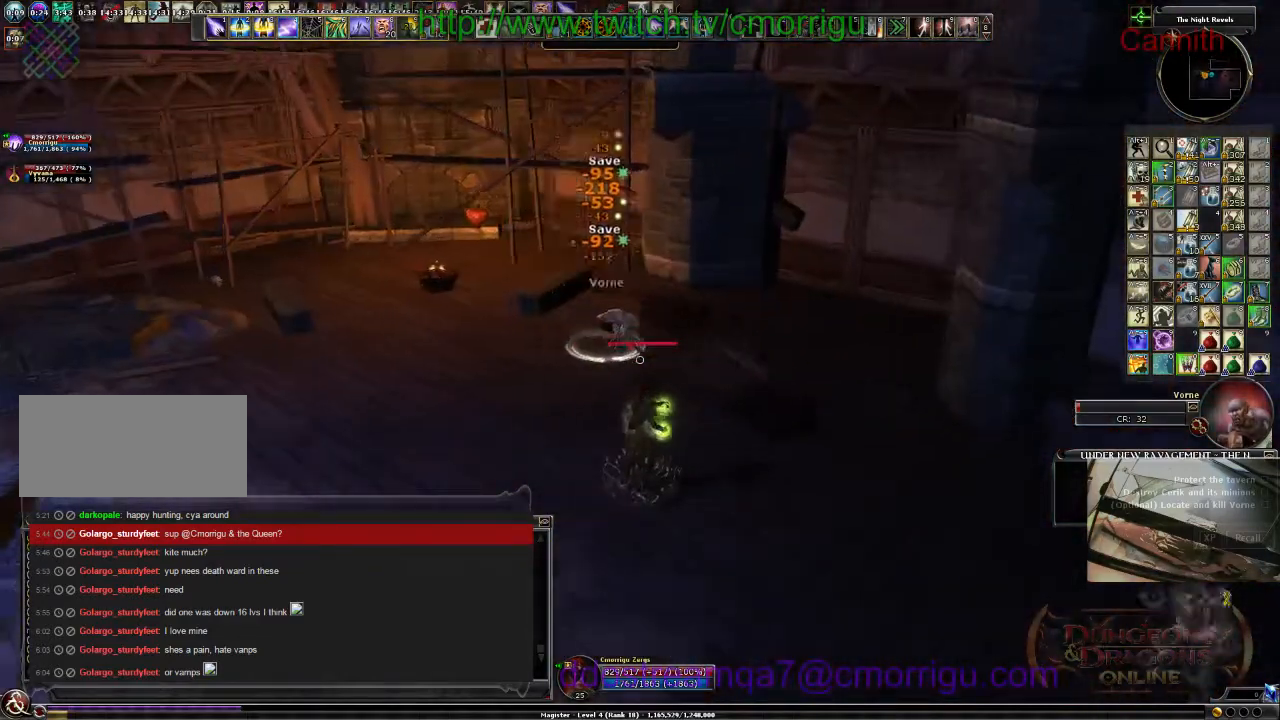
{"keys": ["s"], "events": [[67, "s", "down"], [100, "a", "up"]]}
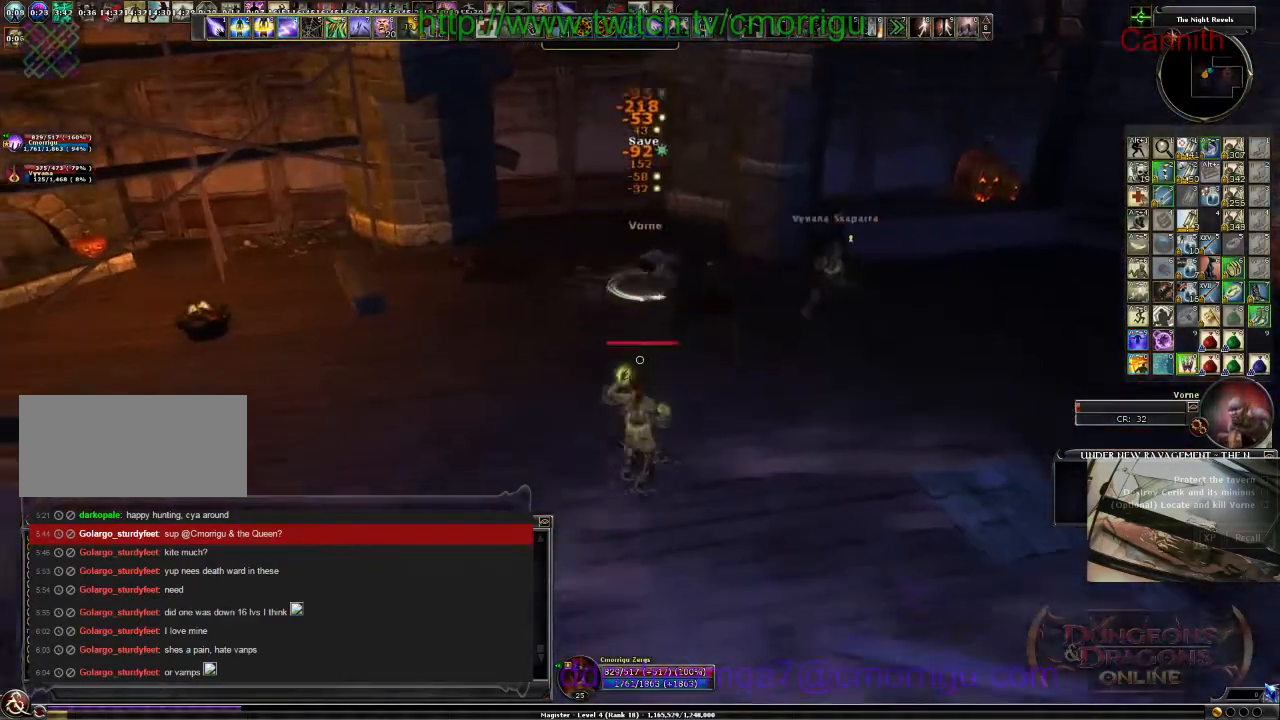
{"keys": ["s"], "events": [[167, "d", "down"], [434, "d", "up"]]}
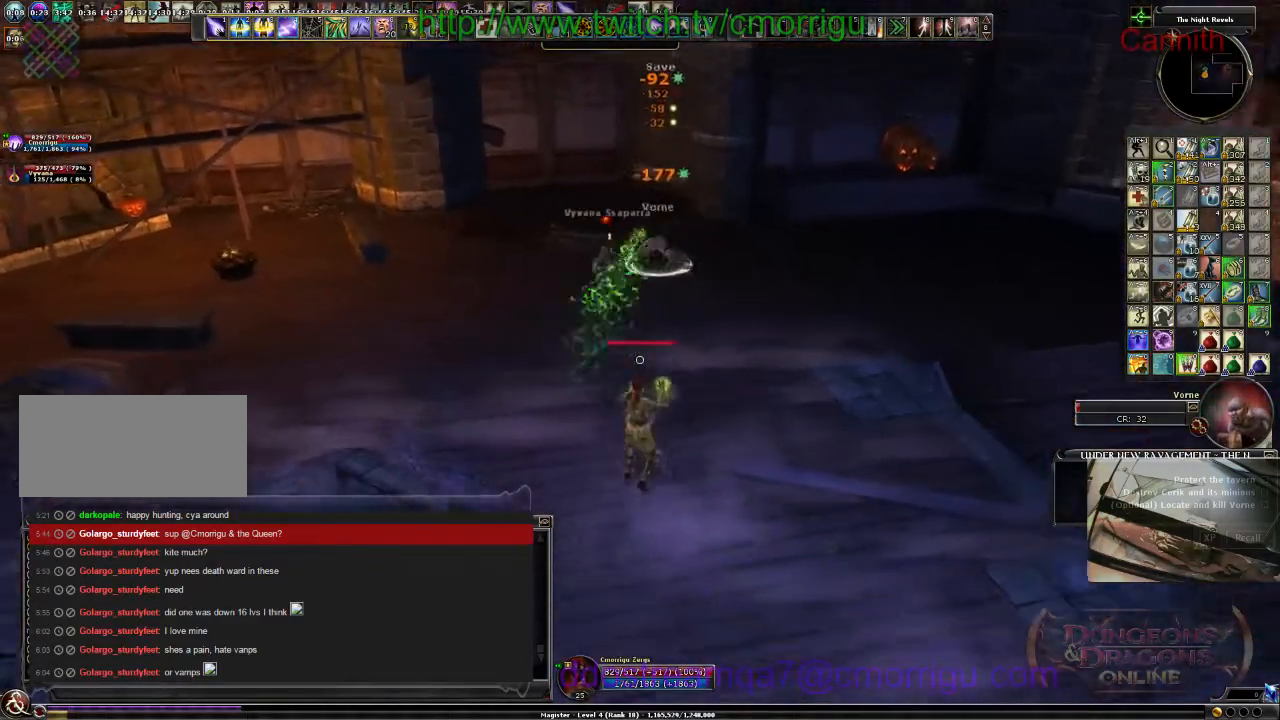
{"keys": ["s"], "events": []}
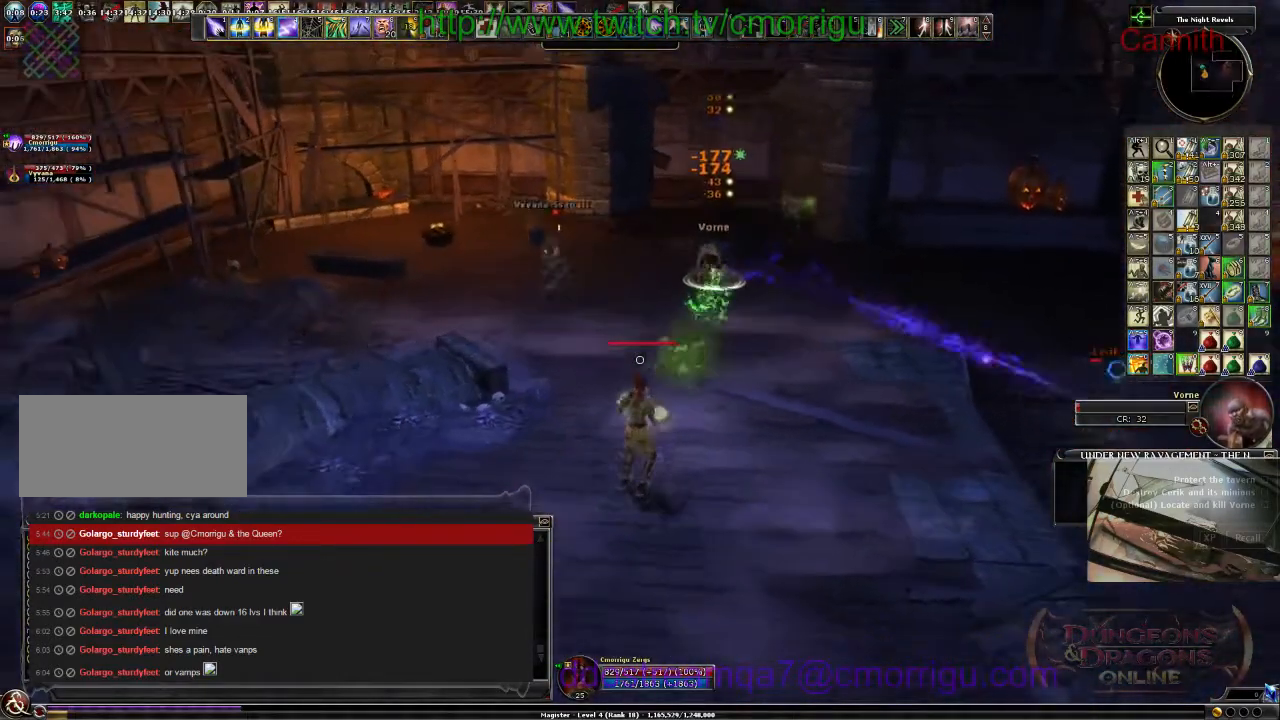
{"keys": ["s"], "events": []}
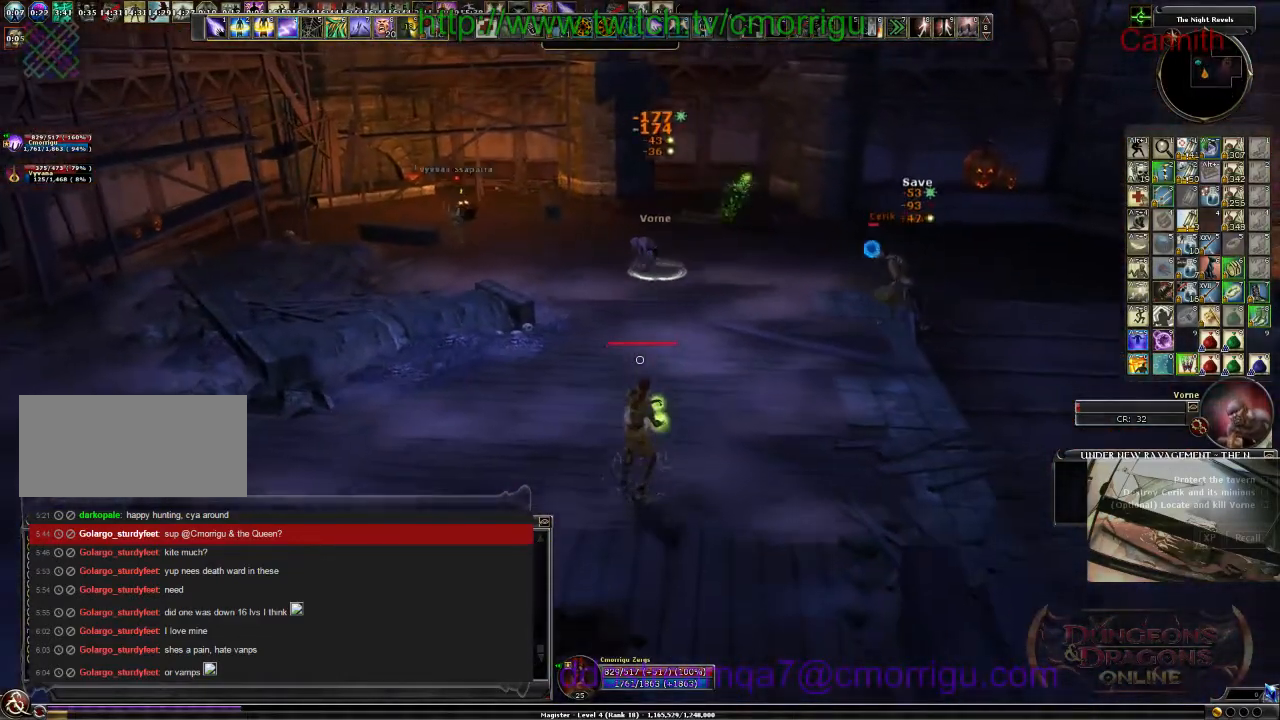
{"keys": ["a"], "events": [[234, "s", "up"], [367, "a", "down"]]}